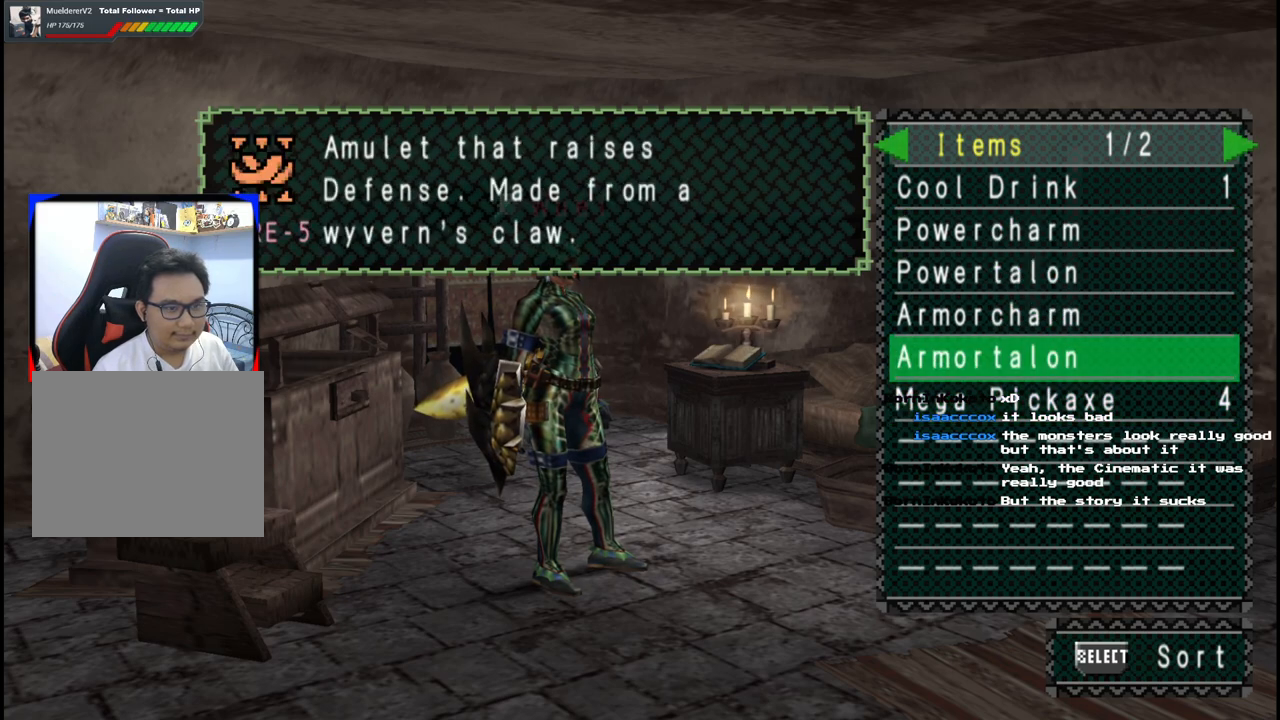
Gameplay with a controller (Xbox layout); each line is a JSON object with the inputs held at the frame after it. "events" lists button and stick changes between this image and that frame as [ms after this image, input, new state], when the widget could be followed in between. Not read: L2 L3 R2 R3.
{"buttons": ["SELECT"], "left_stick": "center", "right_stick": "center", "events": [[83, "B", "down"], [200, "B", "up"], [500, "SELECT", "down"]]}
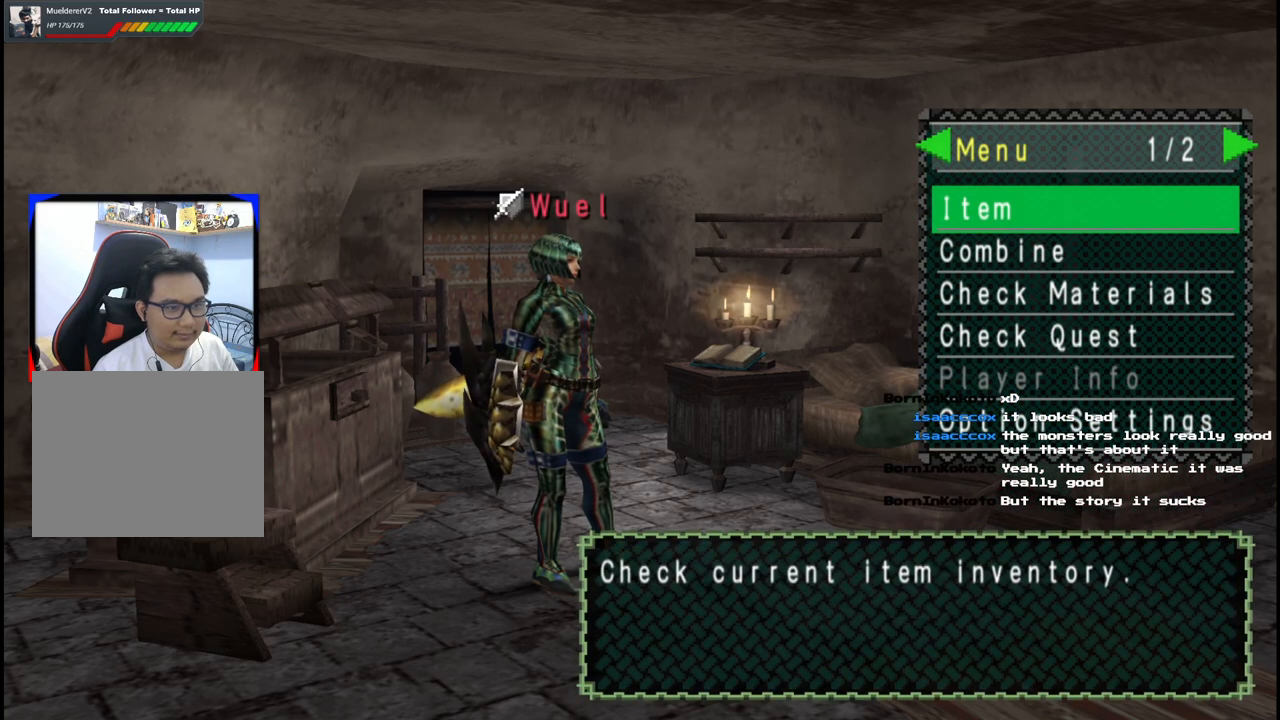
{"buttons": [], "left_stick": "center", "right_stick": "center", "events": [[183, "SELECT", "up"], [300, "A", "down"], [433, "A", "up"]]}
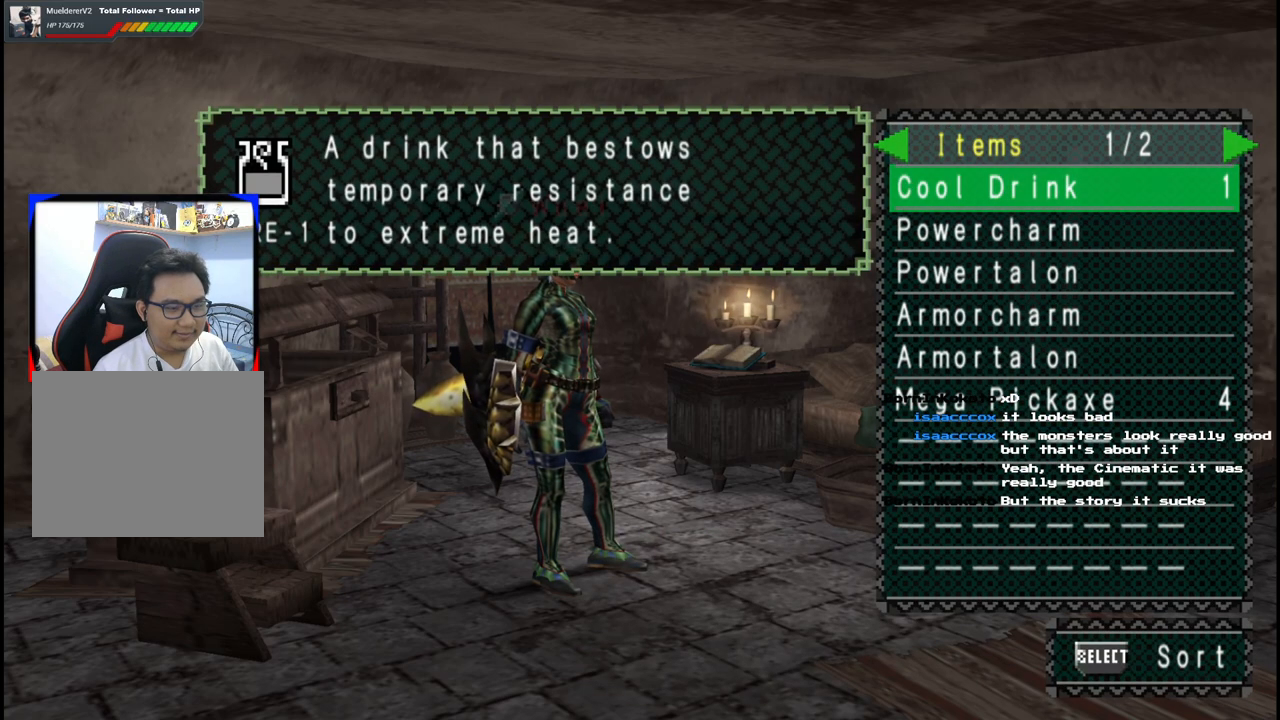
{"buttons": ["B"], "left_stick": "center", "right_stick": "center", "events": [[467, "B", "down"]]}
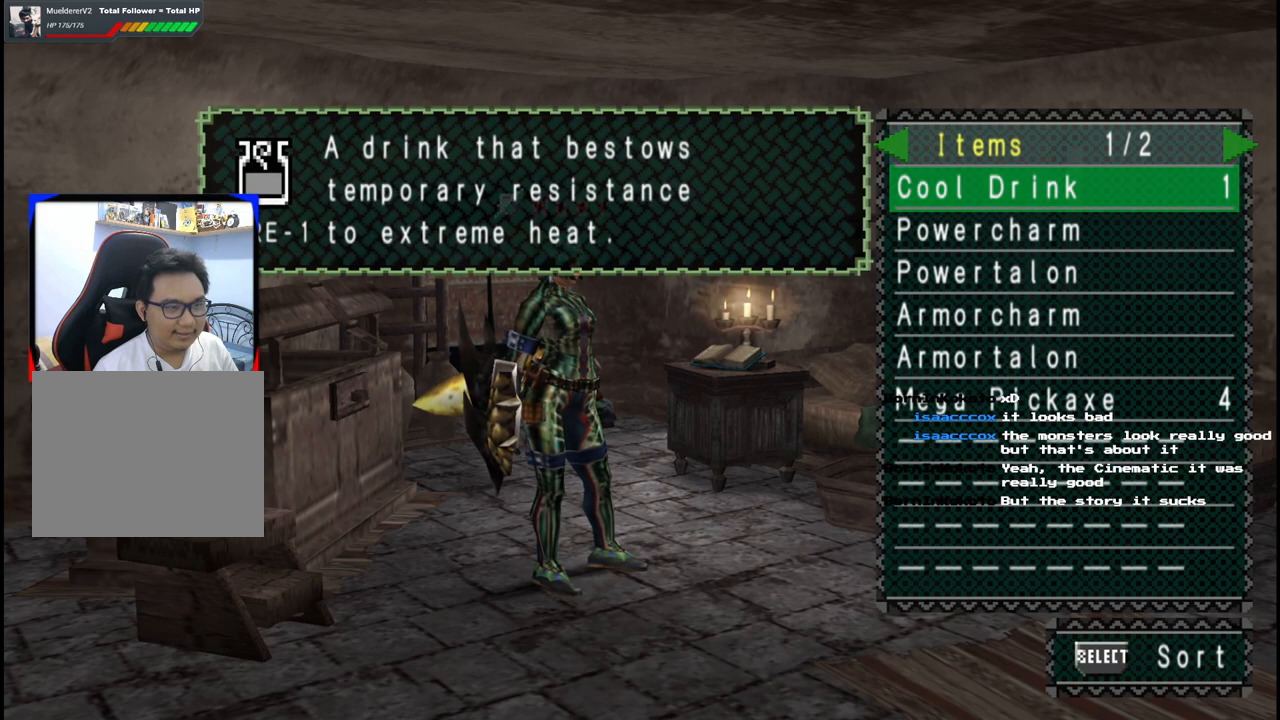
{"buttons": [], "left_stick": "center", "right_stick": "center", "events": [[83, "B", "up"]]}
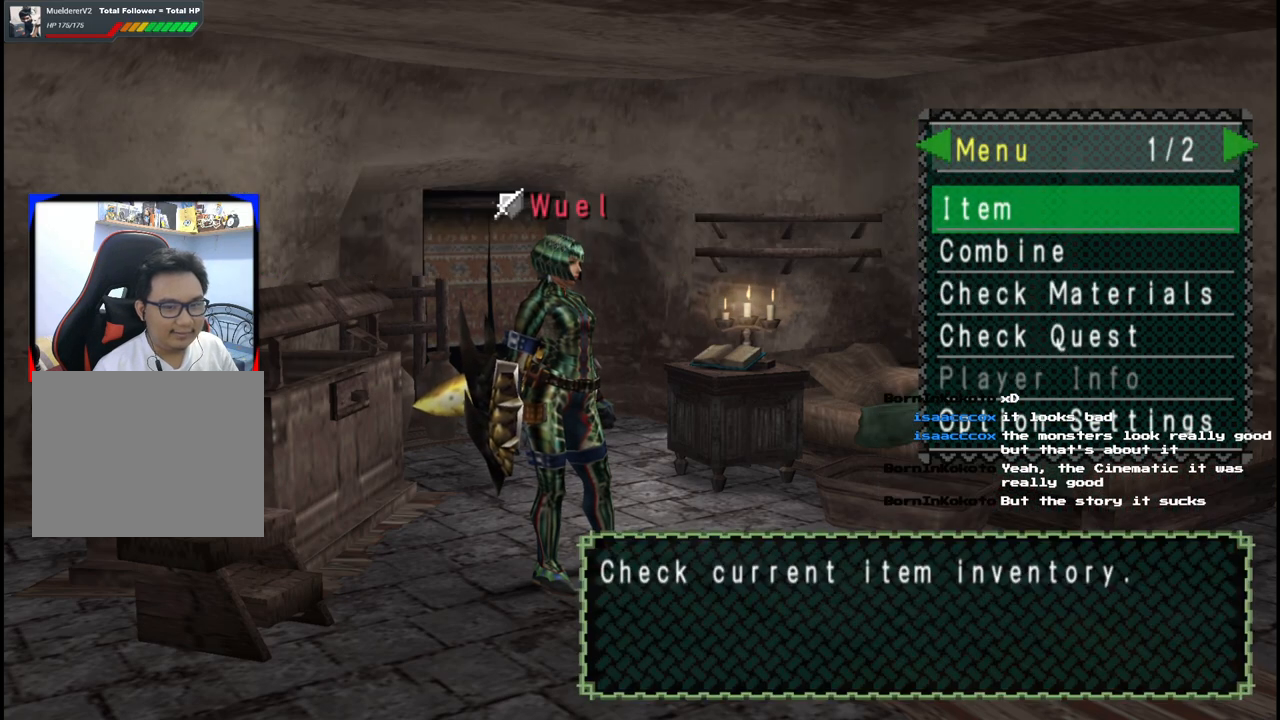
{"buttons": [], "left_stick": "center", "right_stick": "center", "events": []}
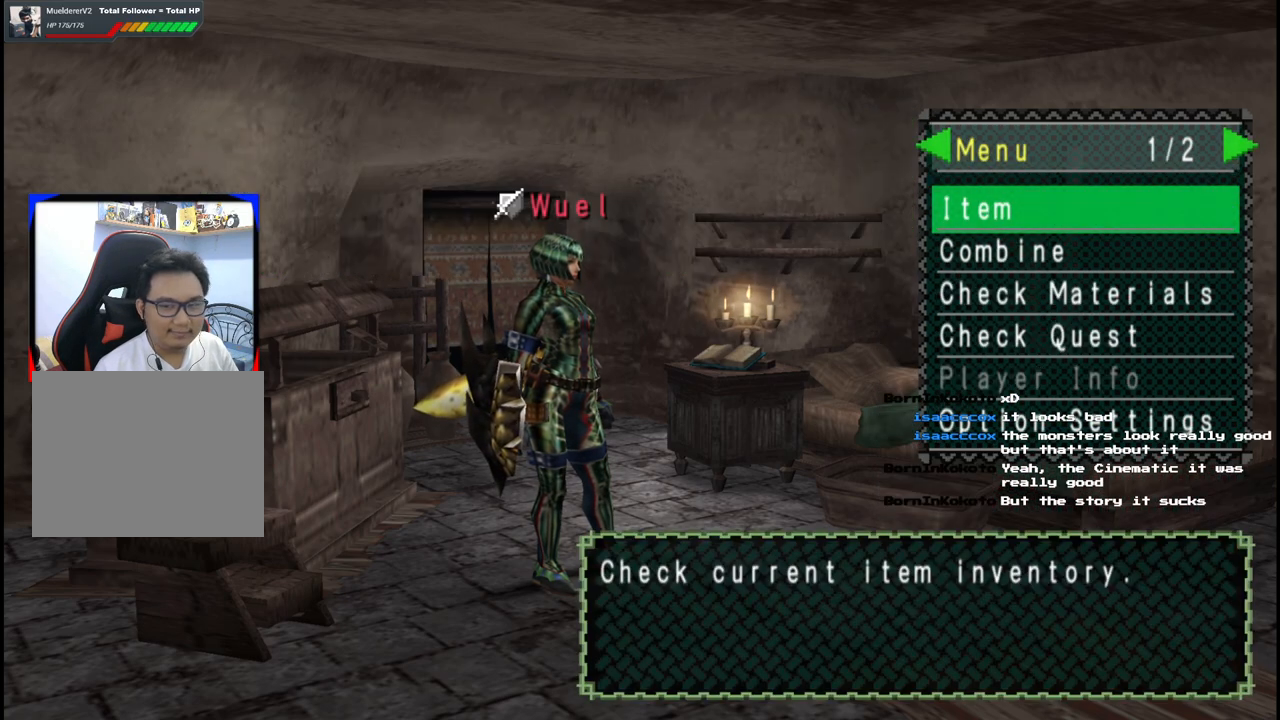
{"buttons": [], "left_stick": "center", "right_stick": "center", "events": []}
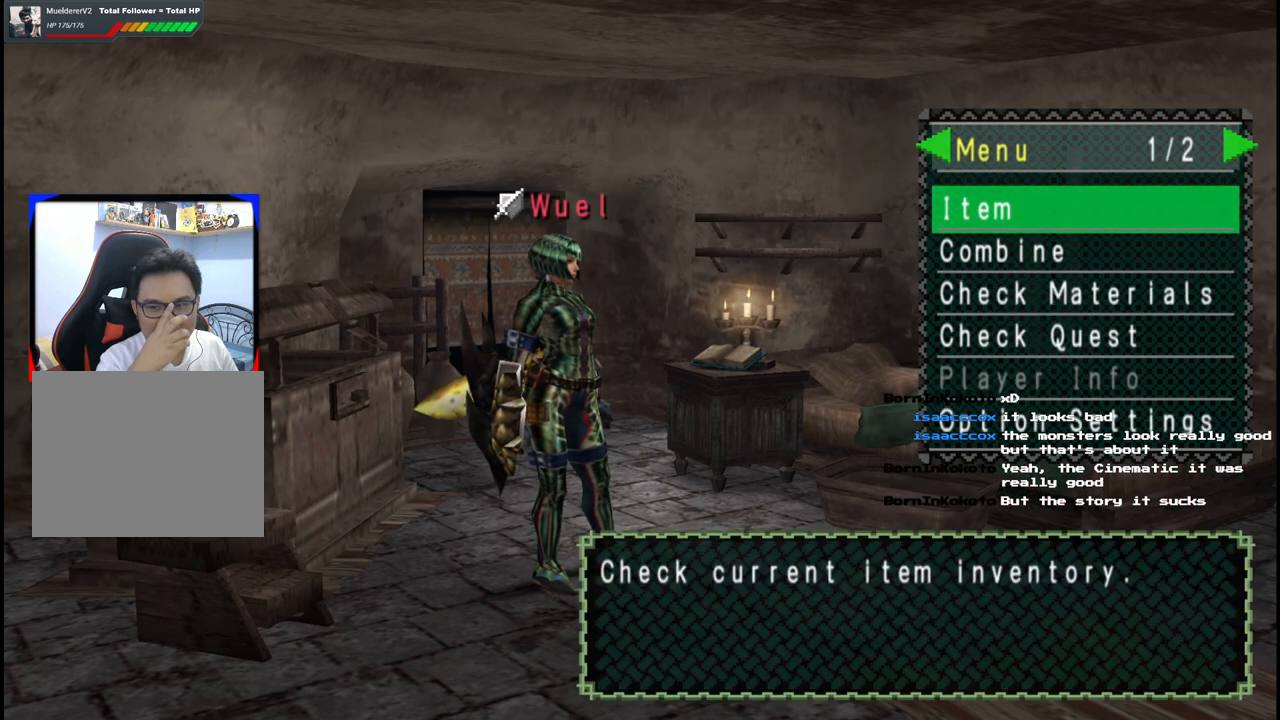
{"buttons": [], "left_stick": "center", "right_stick": "center", "events": []}
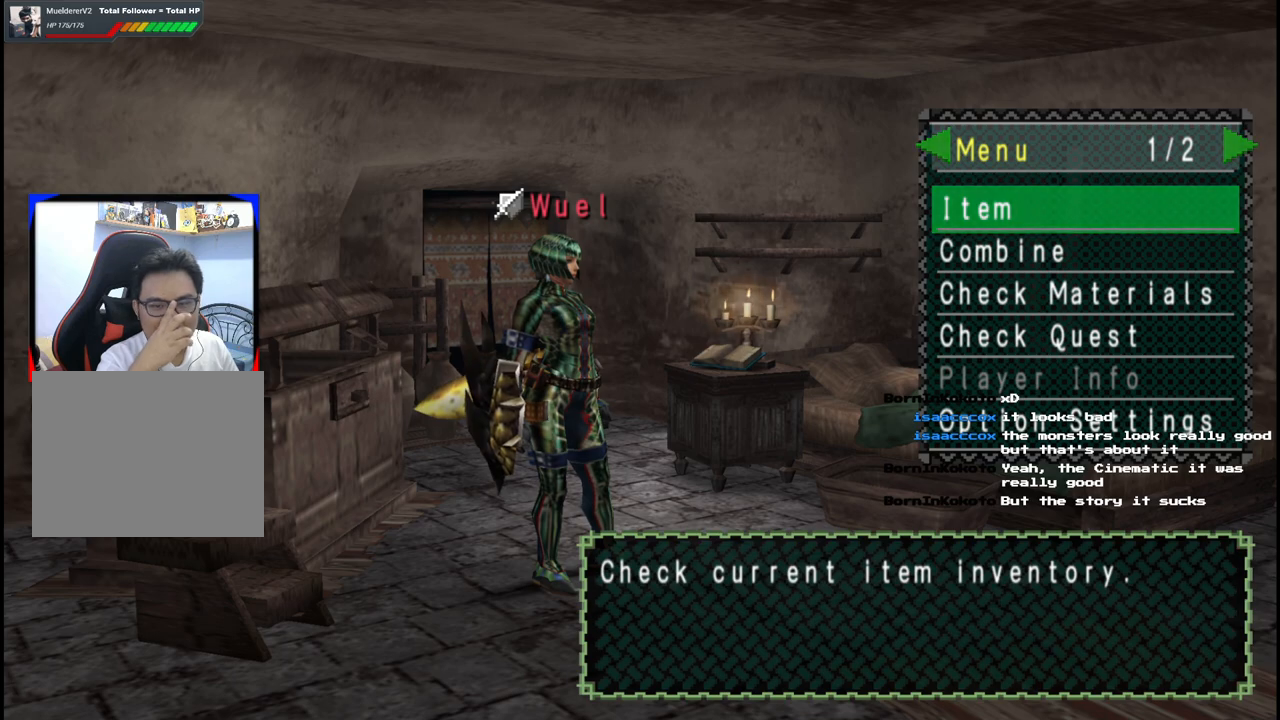
{"buttons": ["DPAD_DOWN"], "left_stick": "center", "right_stick": "center", "events": [[317, "DPAD_DOWN", "down"]]}
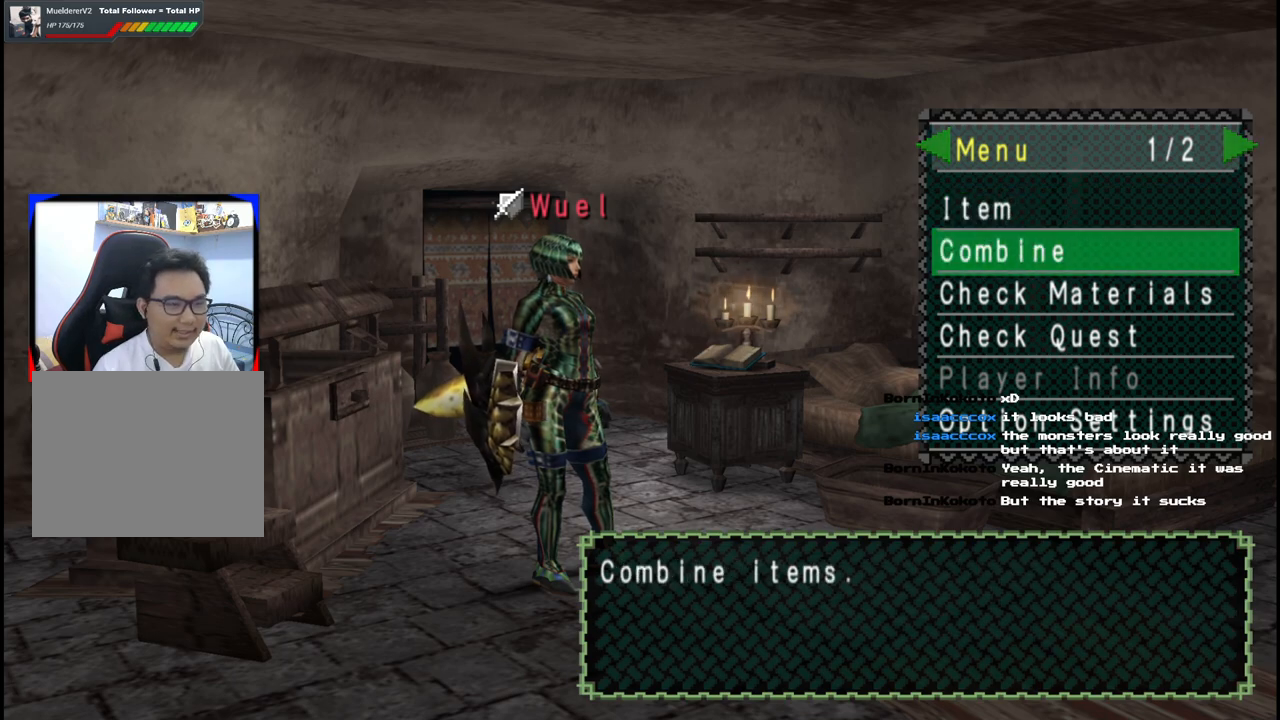
{"buttons": [], "left_stick": "center", "right_stick": "center", "events": [[50, "DPAD_DOWN", "up"], [150, "DPAD_DOWN", "down"], [233, "DPAD_DOWN", "up"]]}
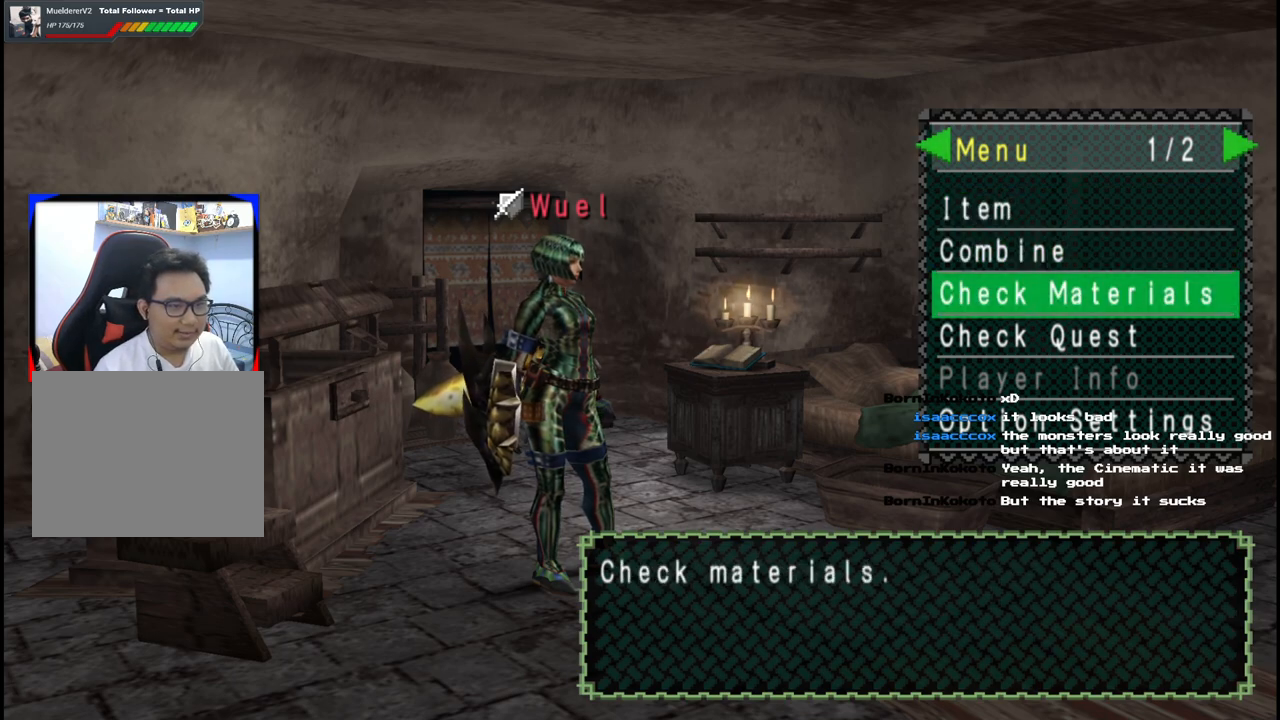
{"buttons": ["A"], "left_stick": "center", "right_stick": "center", "events": [[167, "DPAD_UP", "down"], [300, "DPAD_UP", "up"], [450, "A", "down"]]}
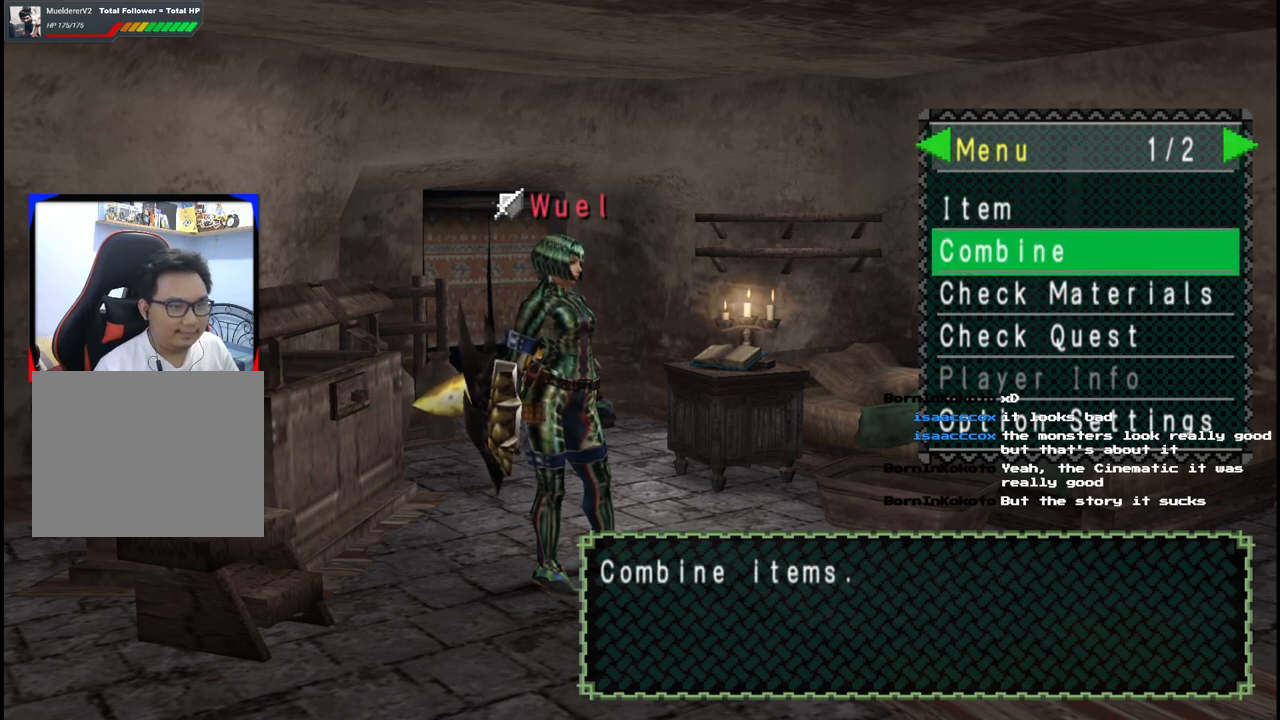
{"buttons": [], "left_stick": "center", "right_stick": "center", "events": [[83, "A", "up"], [183, "SELECT", "down"], [317, "SELECT", "up"]]}
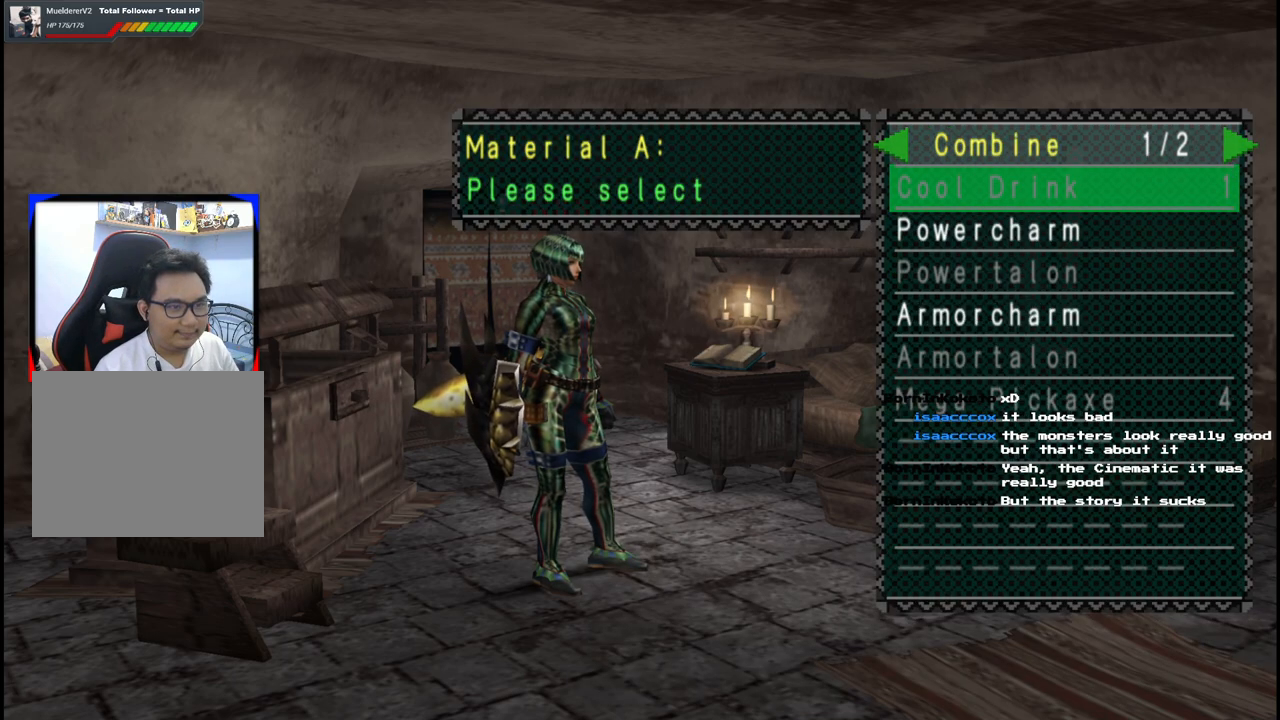
{"buttons": [], "left_stick": "center", "right_stick": "center", "events": []}
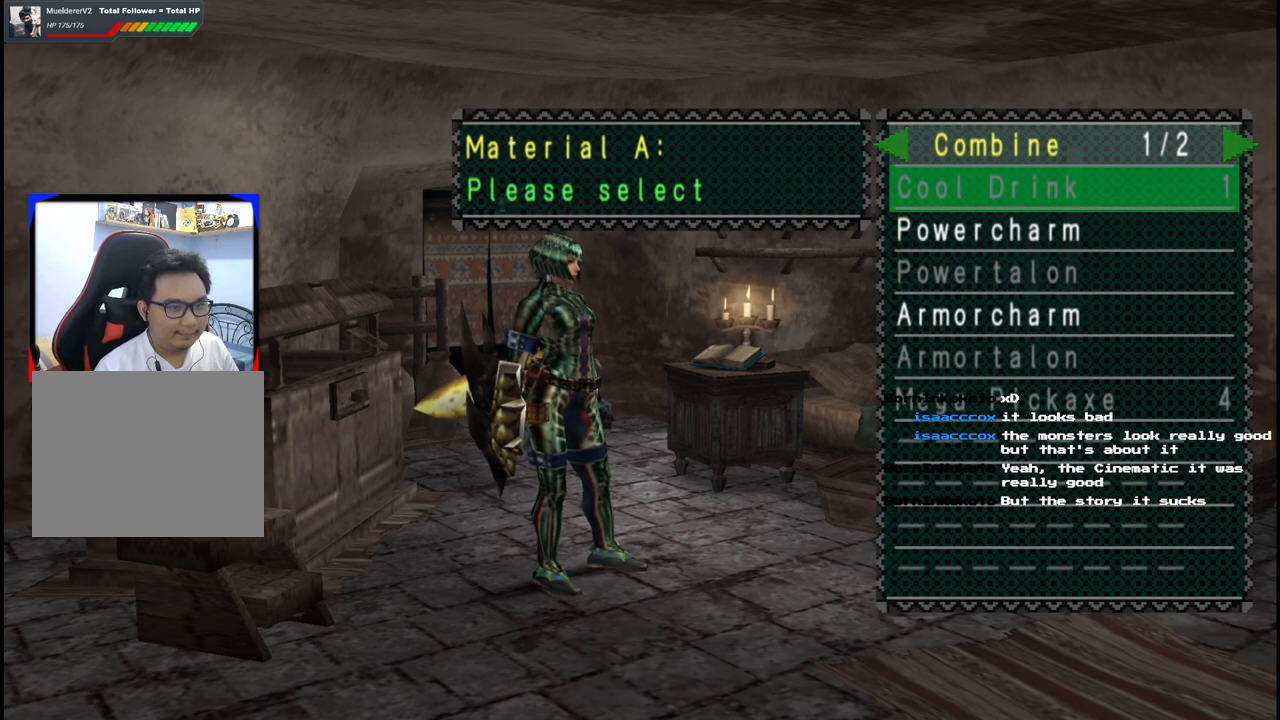
{"buttons": [], "left_stick": "center", "right_stick": "center", "events": [[183, "left_stick", "down"], [333, "left_stick", "center"]]}
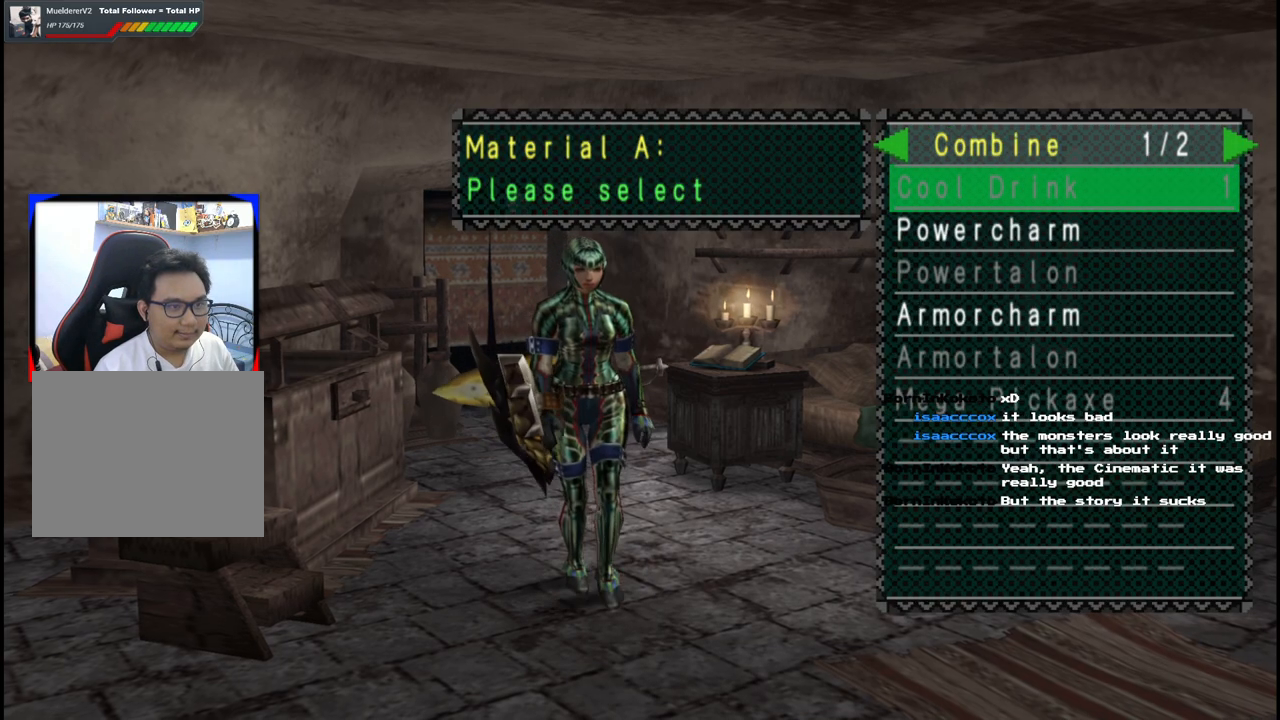
{"buttons": ["B"], "left_stick": "up-left", "right_stick": "center", "events": [[250, "left_stick", "left"], [317, "left_stick", "up-left"], [417, "B", "down"]]}
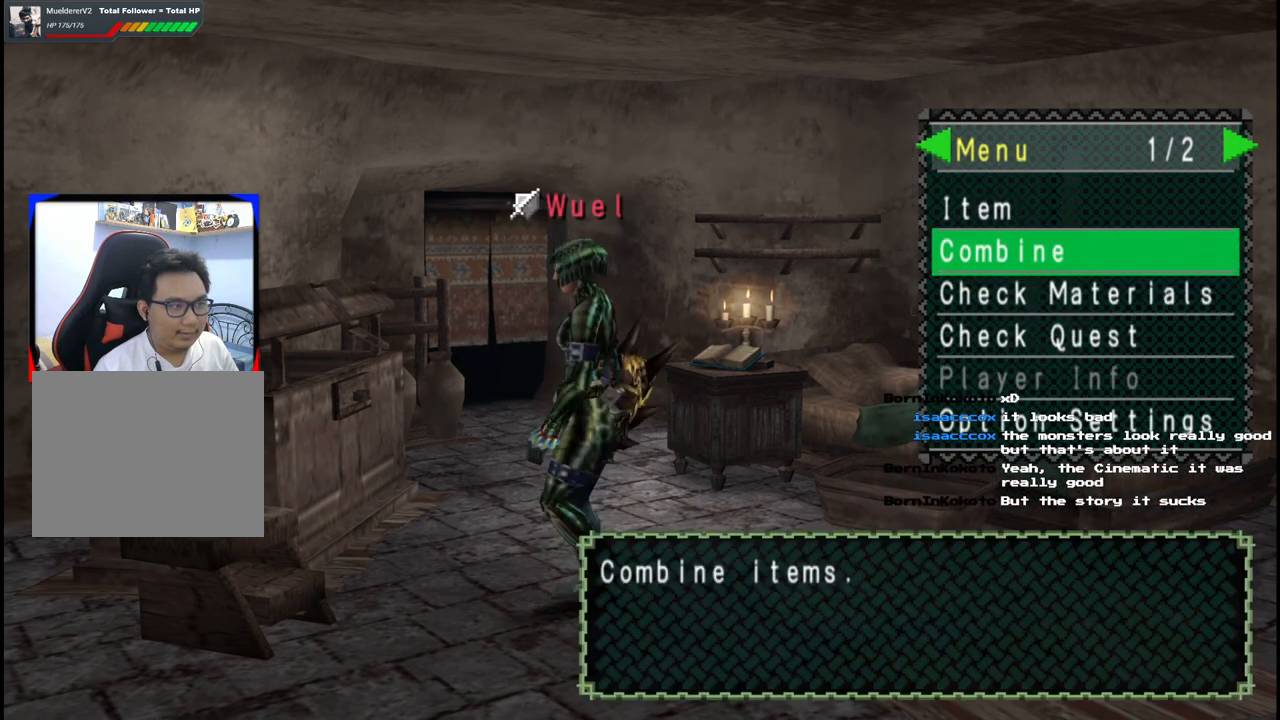
{"buttons": [], "left_stick": "up-left", "right_stick": "center", "events": [[17, "B", "up"], [83, "B", "down"], [150, "B", "up"]]}
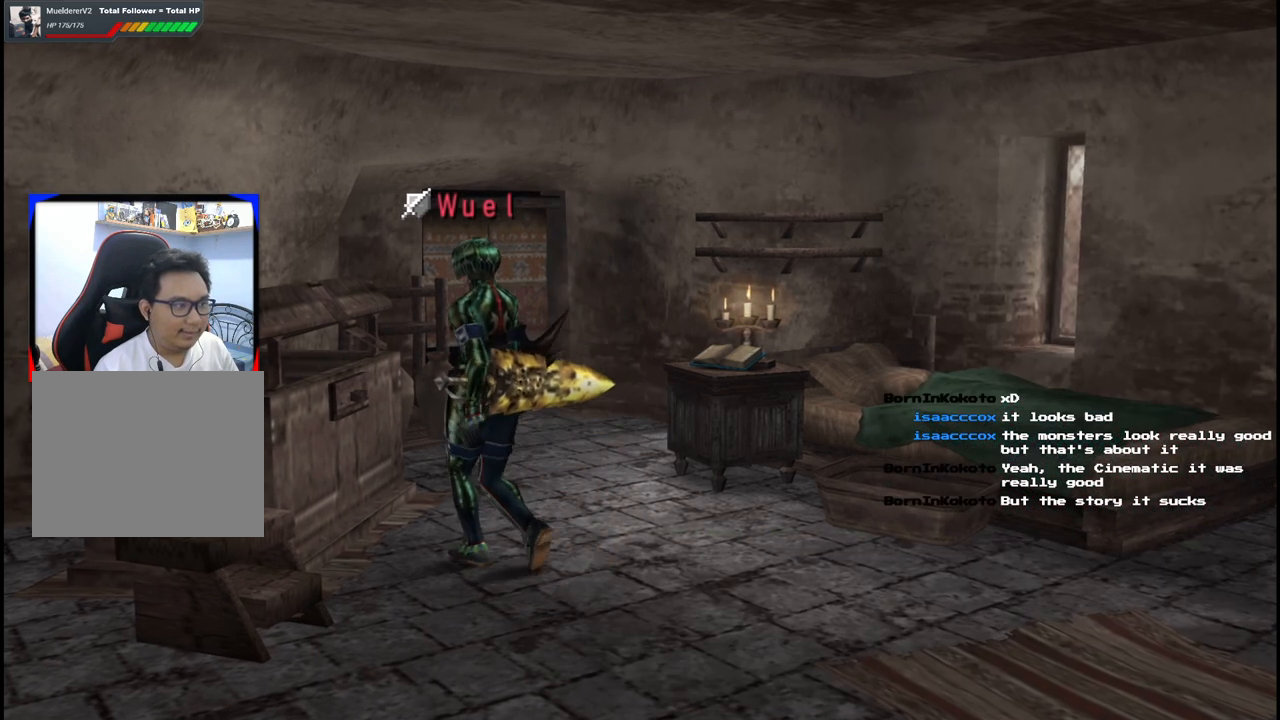
{"buttons": ["A"], "left_stick": "center", "right_stick": "center", "events": [[83, "X", "down"], [167, "X", "up"], [467, "A", "down"], [483, "left_stick", "center"]]}
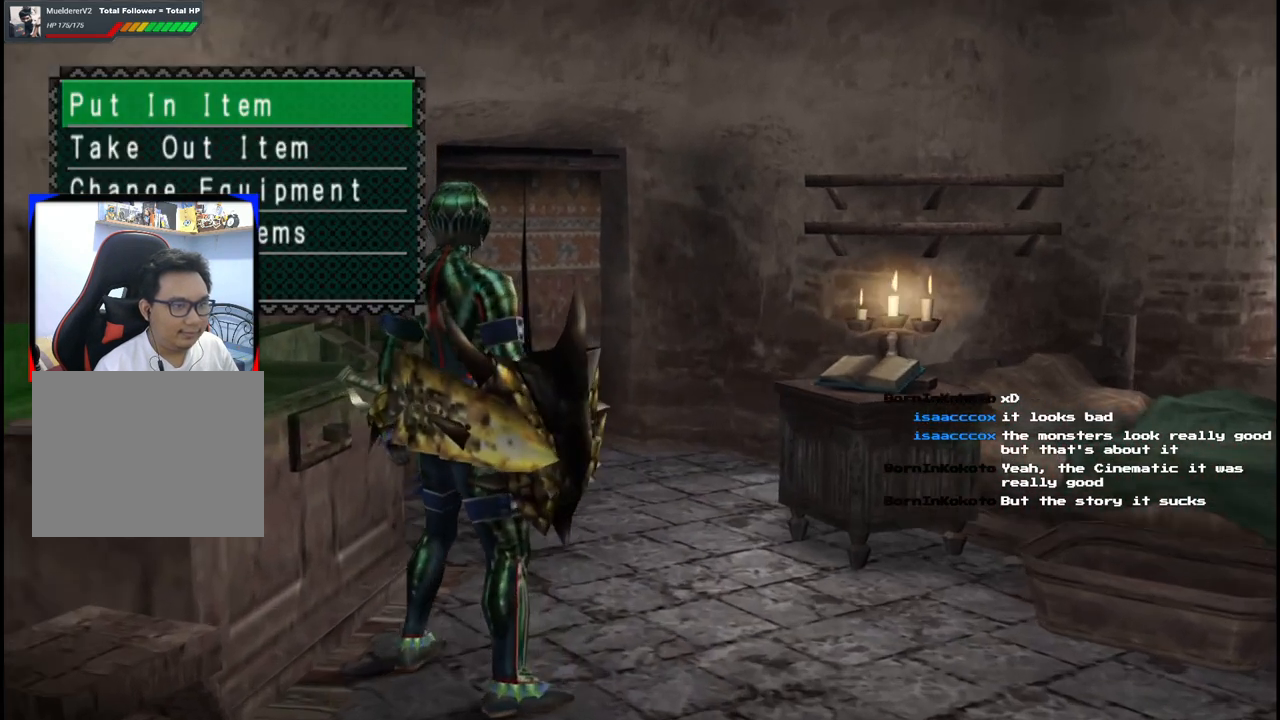
{"buttons": [], "left_stick": "center", "right_stick": "center", "events": [[50, "A", "up"], [150, "DPAD_LEFT", "down"], [233, "DPAD_LEFT", "up"], [433, "DPAD_UP", "down"], [483, "DPAD_UP", "up"]]}
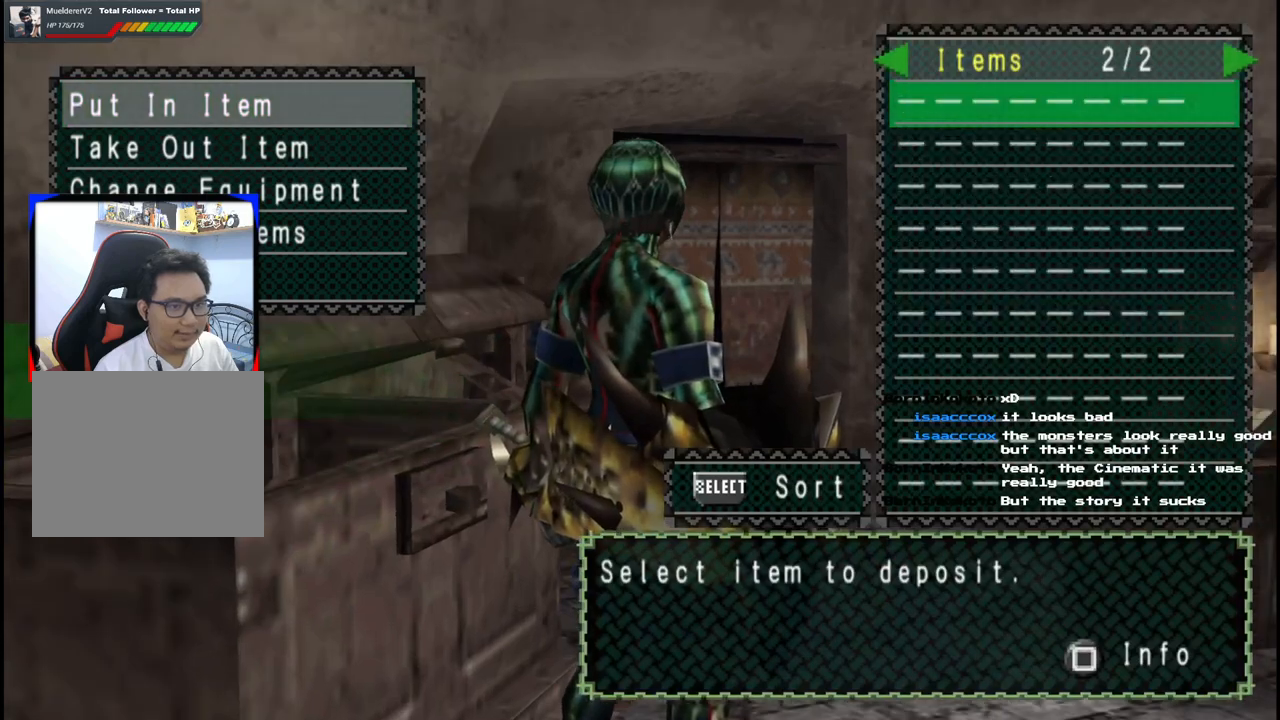
{"buttons": ["DPAD_UP"], "left_stick": "center", "right_stick": "center", "events": [[67, "DPAD_UP", "down"], [150, "DPAD_UP", "up"], [183, "DPAD_RIGHT", "down"], [283, "DPAD_RIGHT", "up"], [283, "DPAD_UP", "down"], [417, "DPAD_UP", "up"], [433, "DPAD_UP", "down"]]}
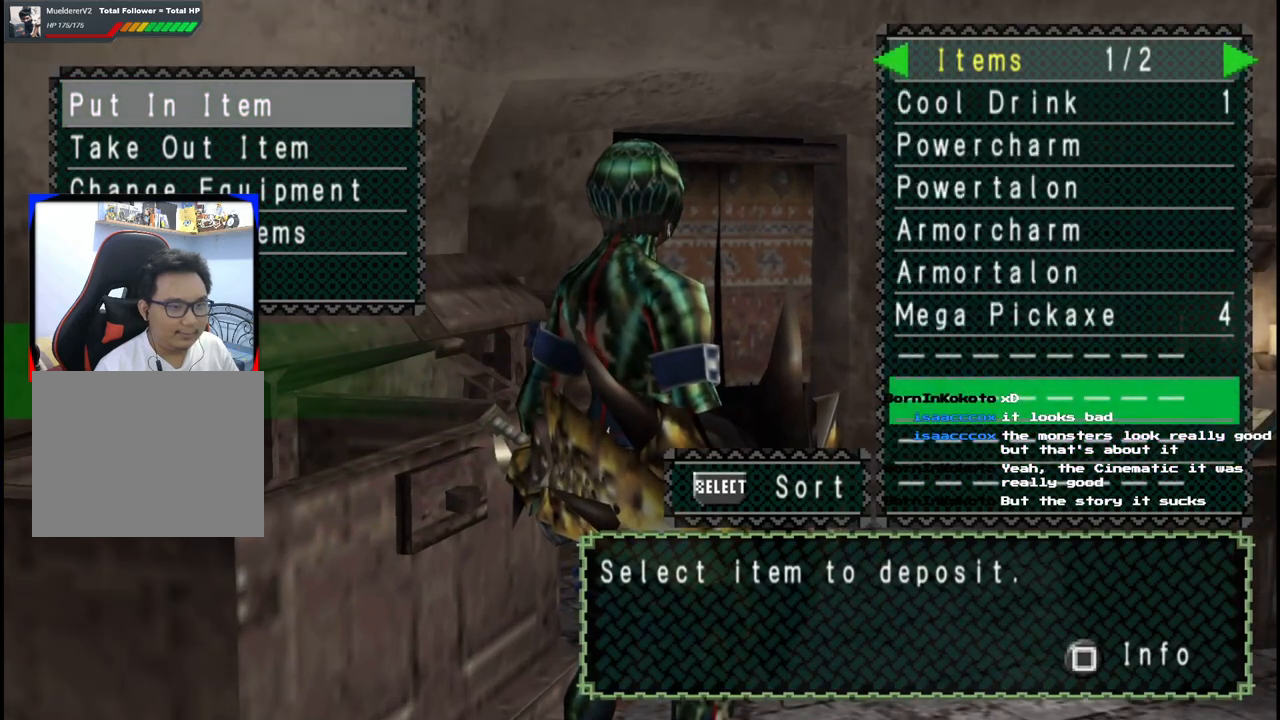
{"buttons": [], "left_stick": "center", "right_stick": "center", "events": [[67, "DPAD_UP", "up"], [117, "DPAD_UP", "down"], [250, "DPAD_UP", "up"]]}
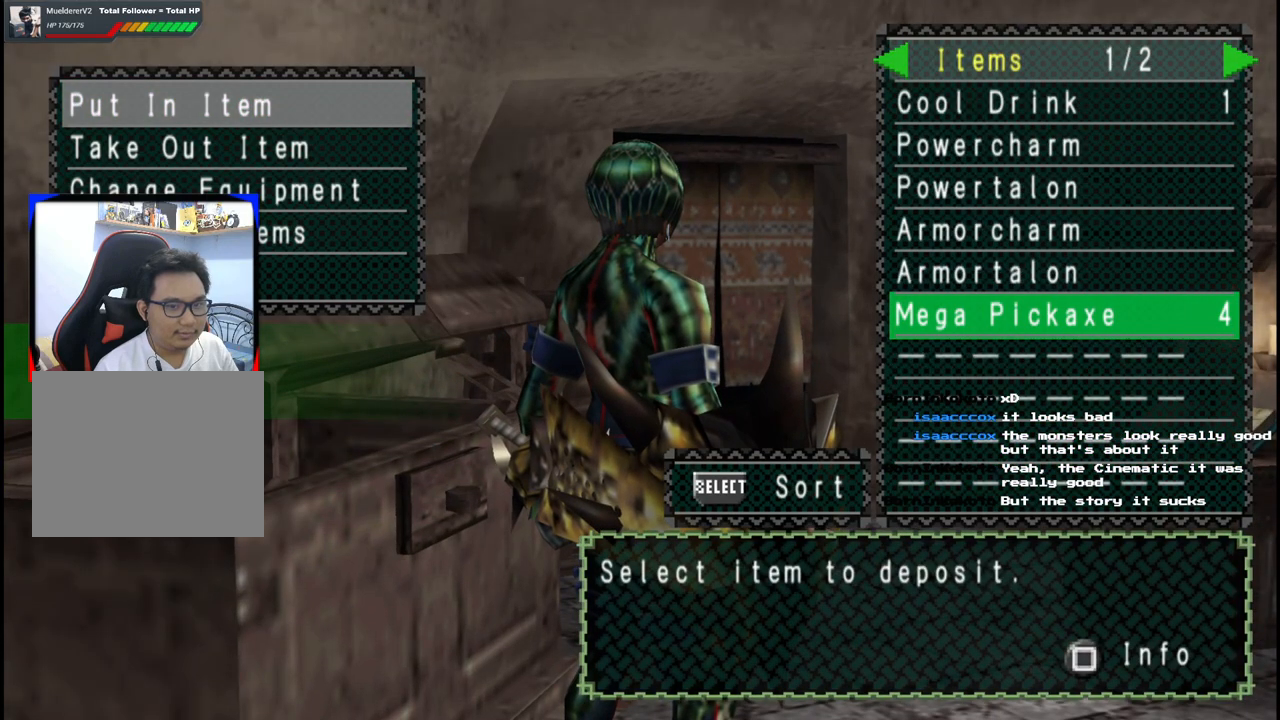
{"buttons": [], "left_stick": "center", "right_stick": "center", "events": []}
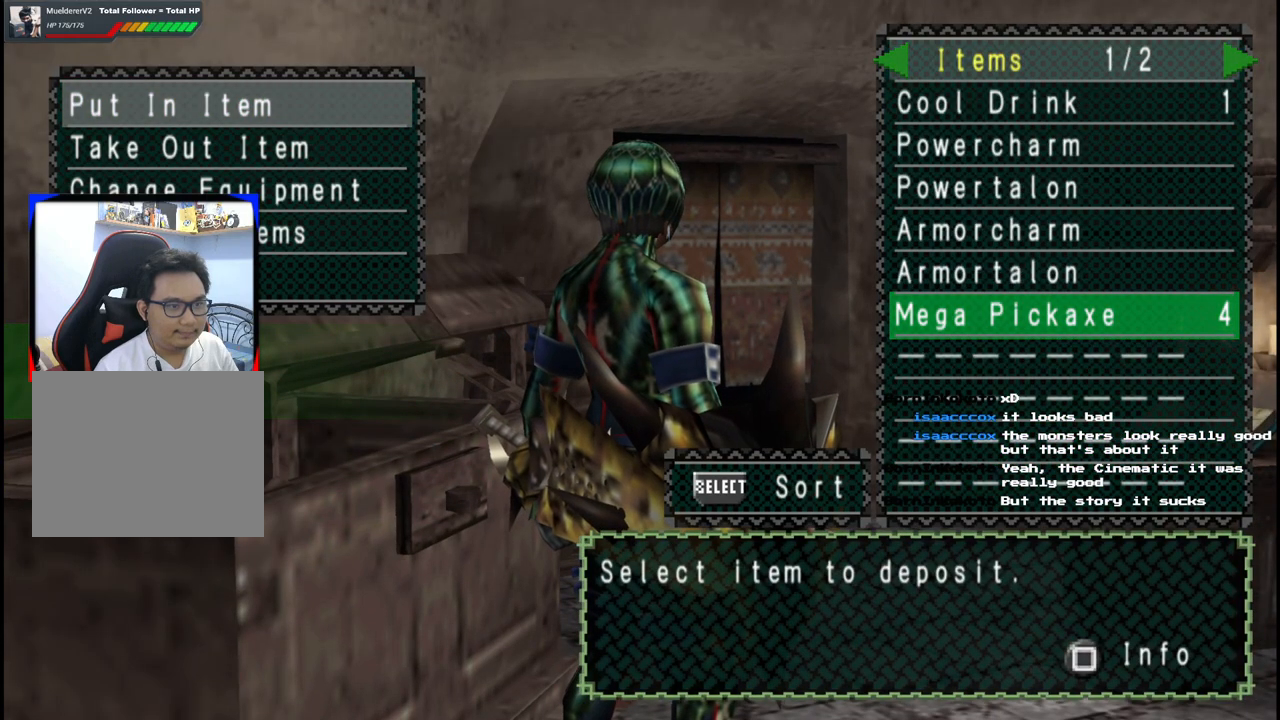
{"buttons": ["SELECT"], "left_stick": "center", "right_stick": "center", "events": [[50, "A", "down"], [167, "A", "up"], [250, "A", "down"], [333, "A", "up"], [467, "SELECT", "down"]]}
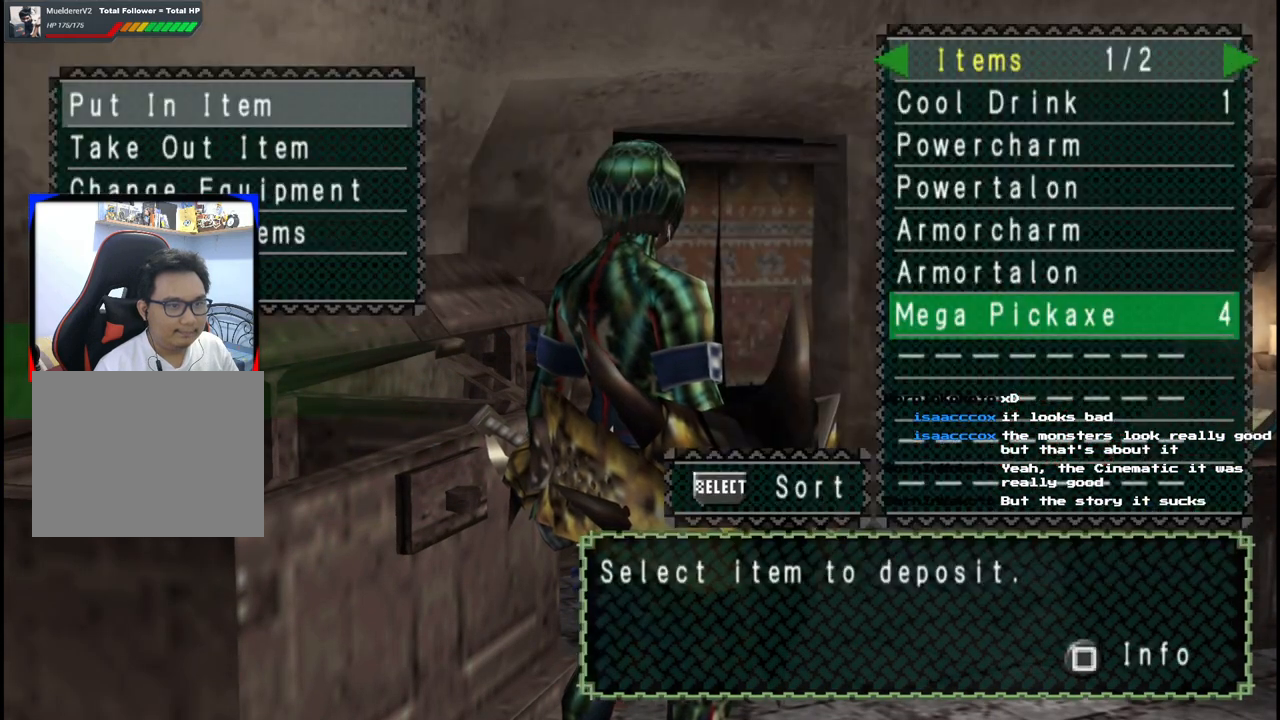
{"buttons": [], "left_stick": "center", "right_stick": "center", "events": [[67, "SELECT", "up"]]}
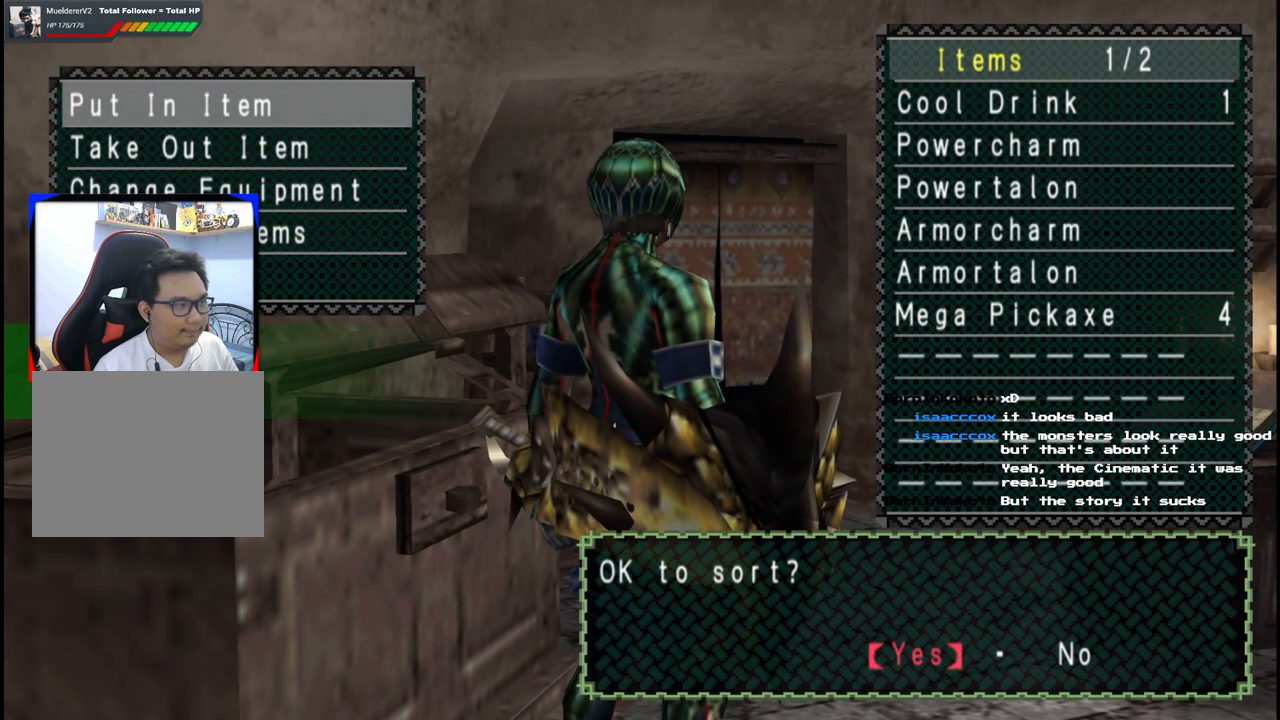
{"buttons": [], "left_stick": "center", "right_stick": "center", "events": [[33, "B", "down"], [150, "B", "up"], [333, "DPAD_DOWN", "down"], [433, "DPAD_DOWN", "up"]]}
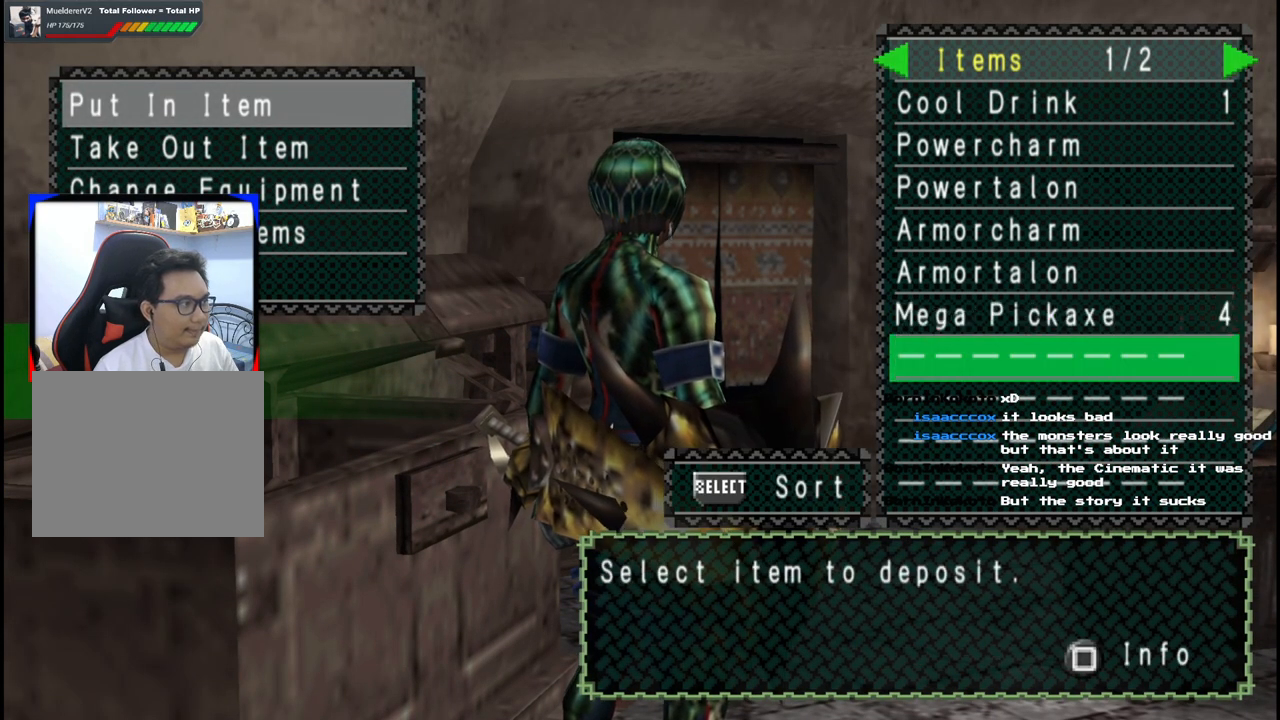
{"buttons": ["DPAD_DOWN"], "left_stick": "center", "right_stick": "center", "events": [[267, "B", "down"], [367, "B", "up"], [433, "DPAD_DOWN", "down"]]}
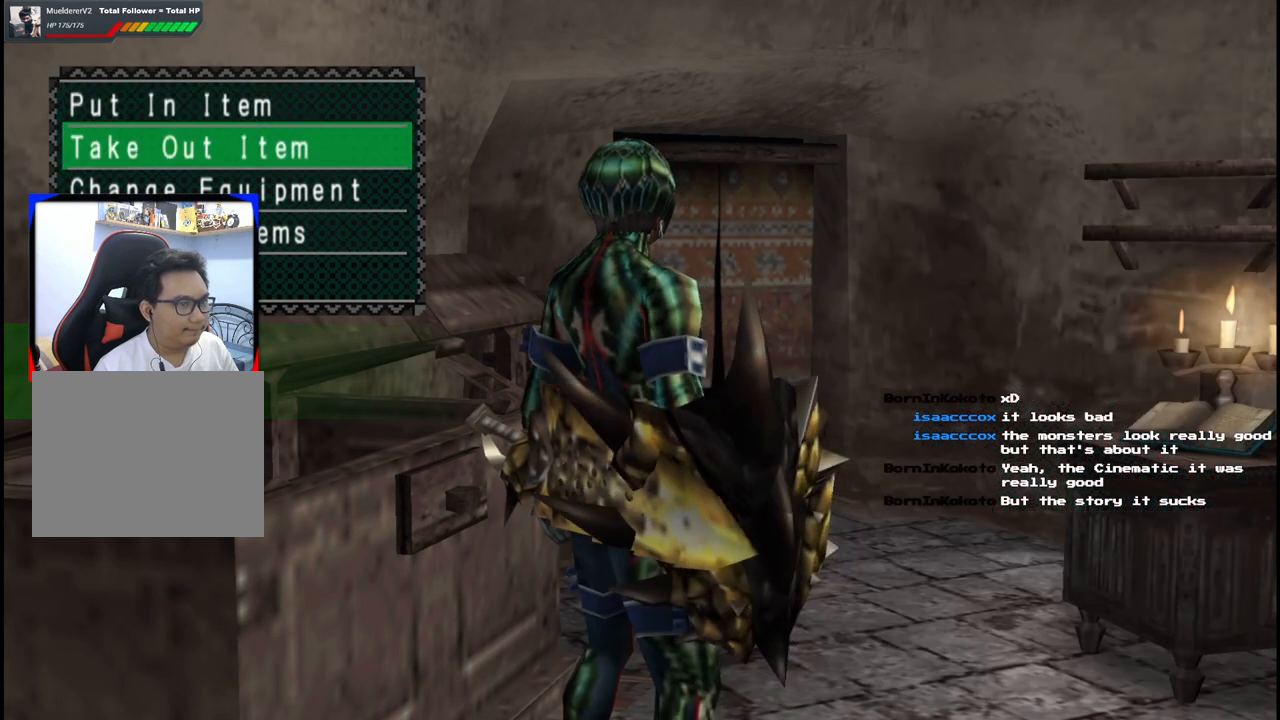
{"buttons": [], "left_stick": "center", "right_stick": "center", "events": [[17, "DPAD_DOWN", "up"], [167, "A", "down"], [283, "A", "up"]]}
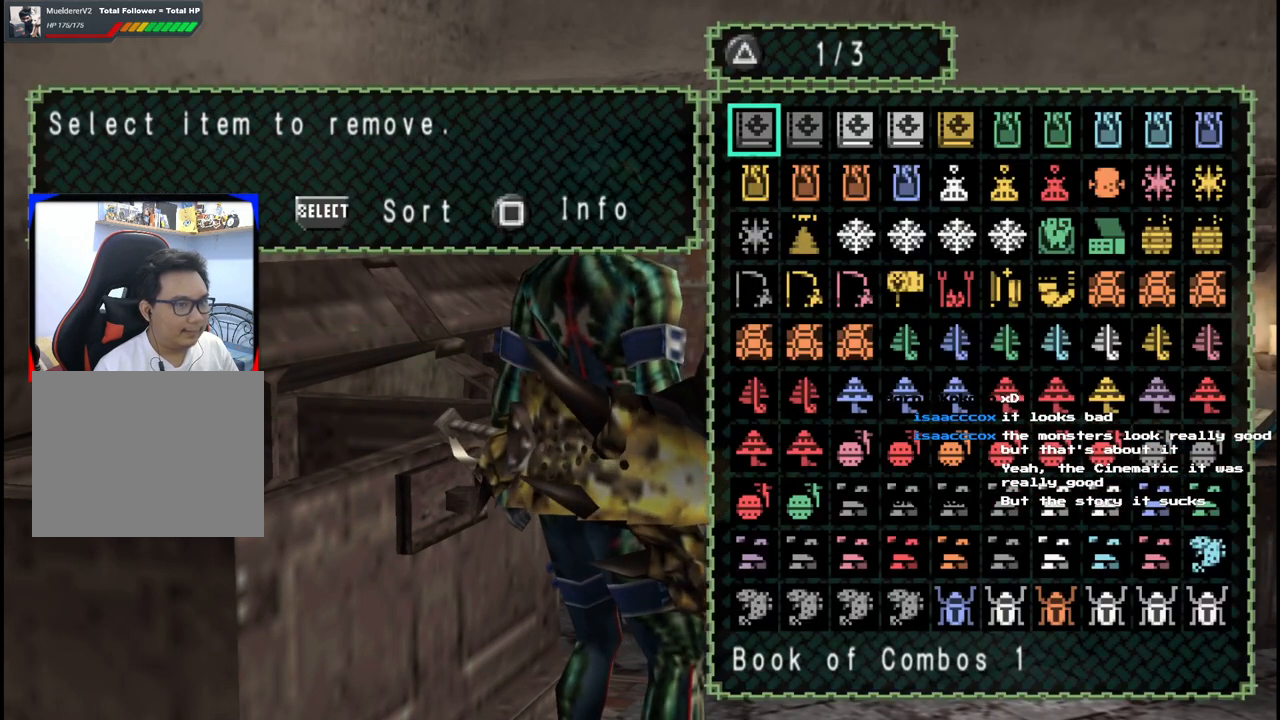
{"buttons": [], "left_stick": "center", "right_stick": "center", "events": [[117, "DPAD_RIGHT", "down"], [217, "DPAD_RIGHT", "up"], [233, "DPAD_UP", "down"], [367, "DPAD_UP", "up"]]}
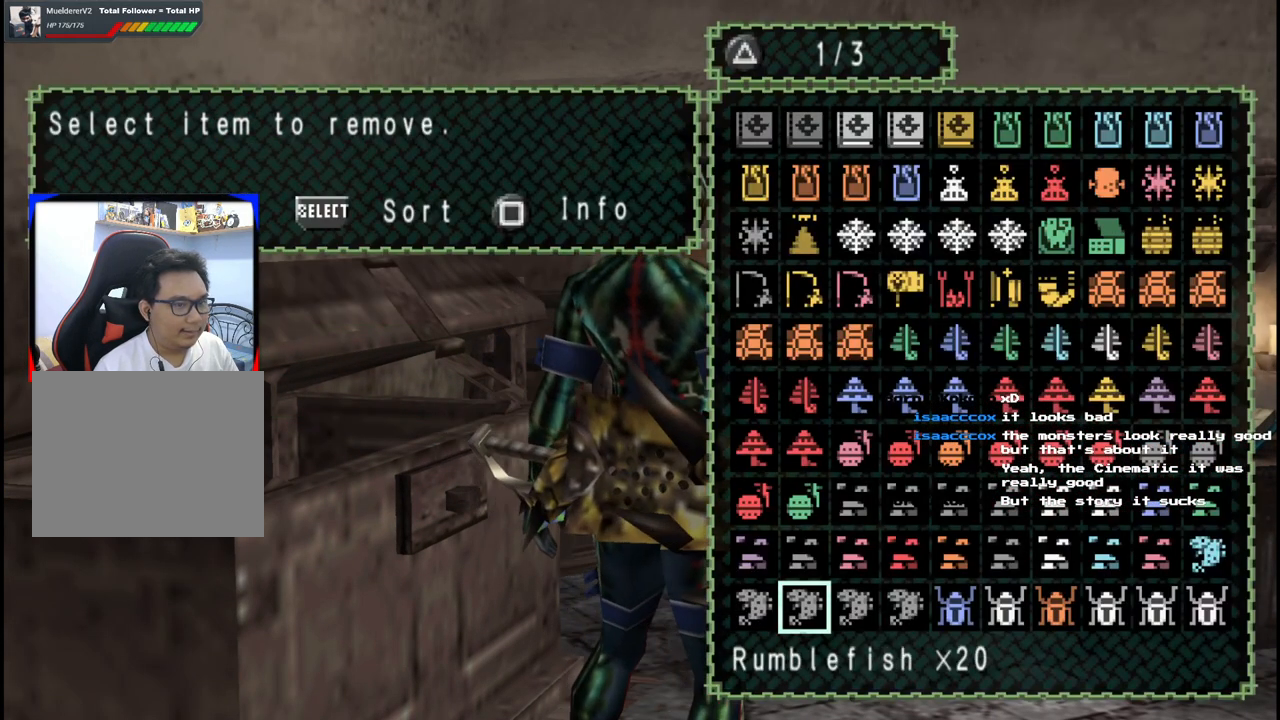
{"buttons": ["Y"], "left_stick": "center", "right_stick": "center", "events": [[217, "DPAD_RIGHT", "down"], [317, "DPAD_RIGHT", "up"], [417, "Y", "down"]]}
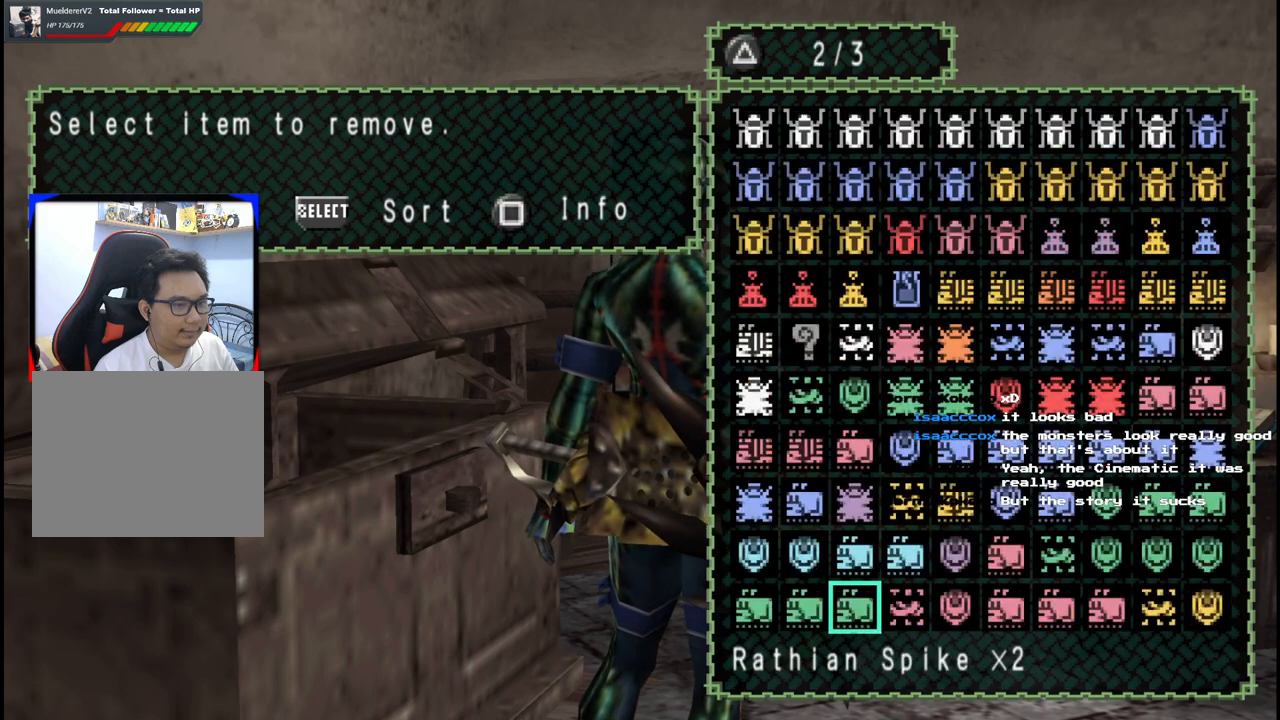
{"buttons": ["DPAD_RIGHT"], "left_stick": "center", "right_stick": "center", "events": [[17, "Y", "up"], [433, "DPAD_RIGHT", "down"]]}
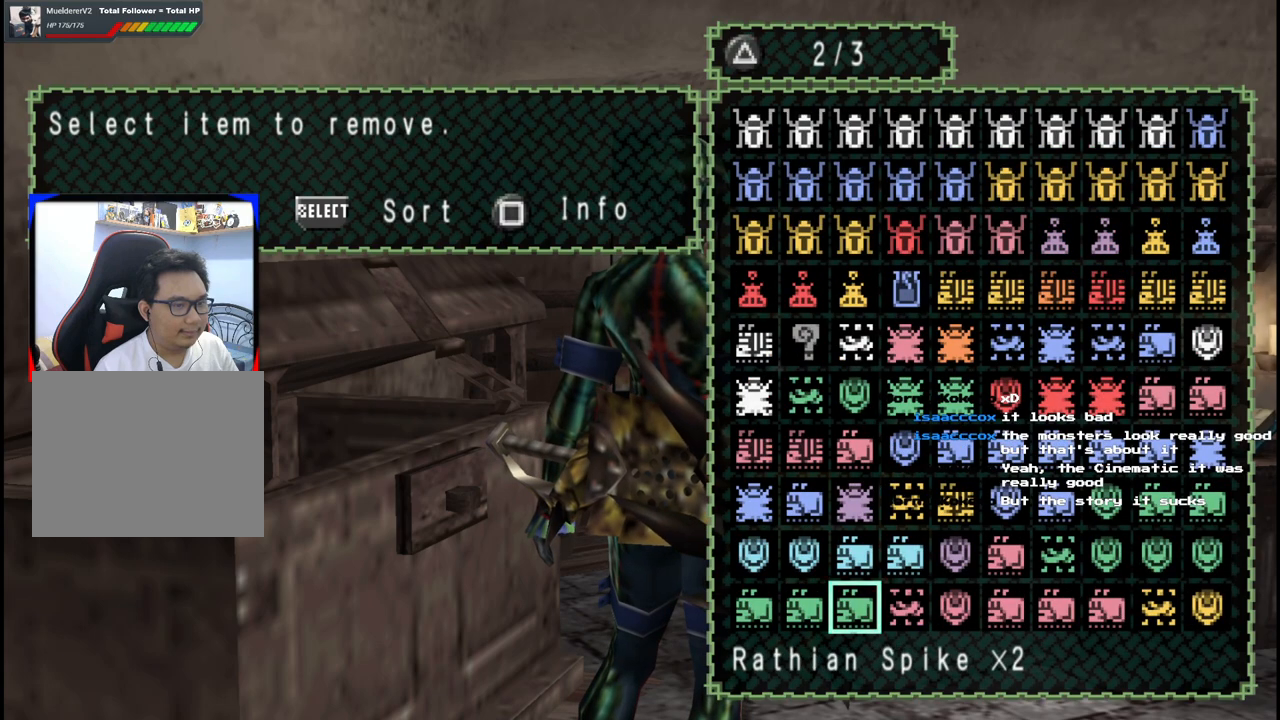
{"buttons": [], "left_stick": "center", "right_stick": "center", "events": [[33, "DPAD_RIGHT", "up"], [50, "Y", "down"], [150, "Y", "up"], [400, "DPAD_RIGHT", "down"], [500, "DPAD_RIGHT", "up"]]}